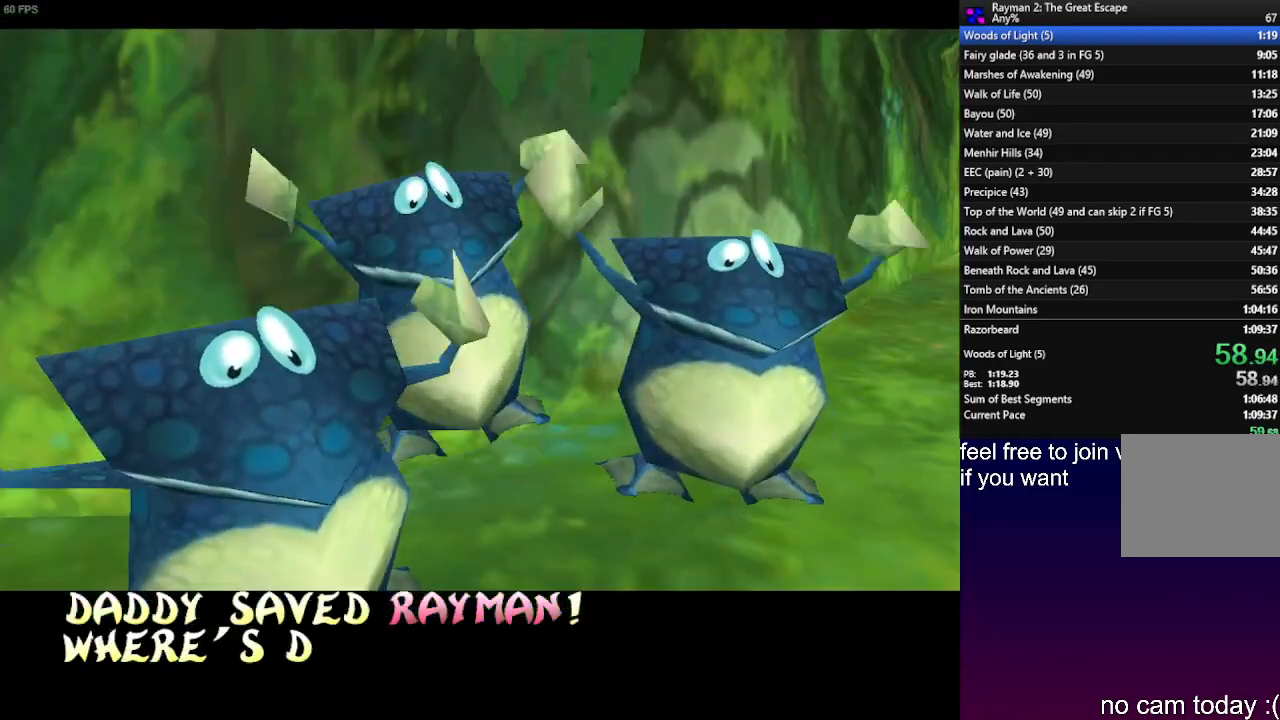
Gameplay with a controller (PlayStation layout); each line is a JSON object with the inputs held at the frame after it. "events" lists button and stick changes between this image and that frame as [ms after this image, input, new state], when the widget could be followed in between. Not read: R3.
{"buttons": ["SQUARE", "R1"], "left_stick": "up", "right_stick": "center", "events": [[17, "R1", "down"], [83, "R1", "up"], [100, "SQUARE", "up"], [150, "R1", "down"], [200, "SQUARE", "down"], [233, "SQUARE", "up"], [250, "R1", "up"], [333, "R1", "down"], [333, "SQUARE", "down"], [400, "R1", "up"], [417, "SQUARE", "up"], [500, "R1", "down"], [500, "SQUARE", "down"]]}
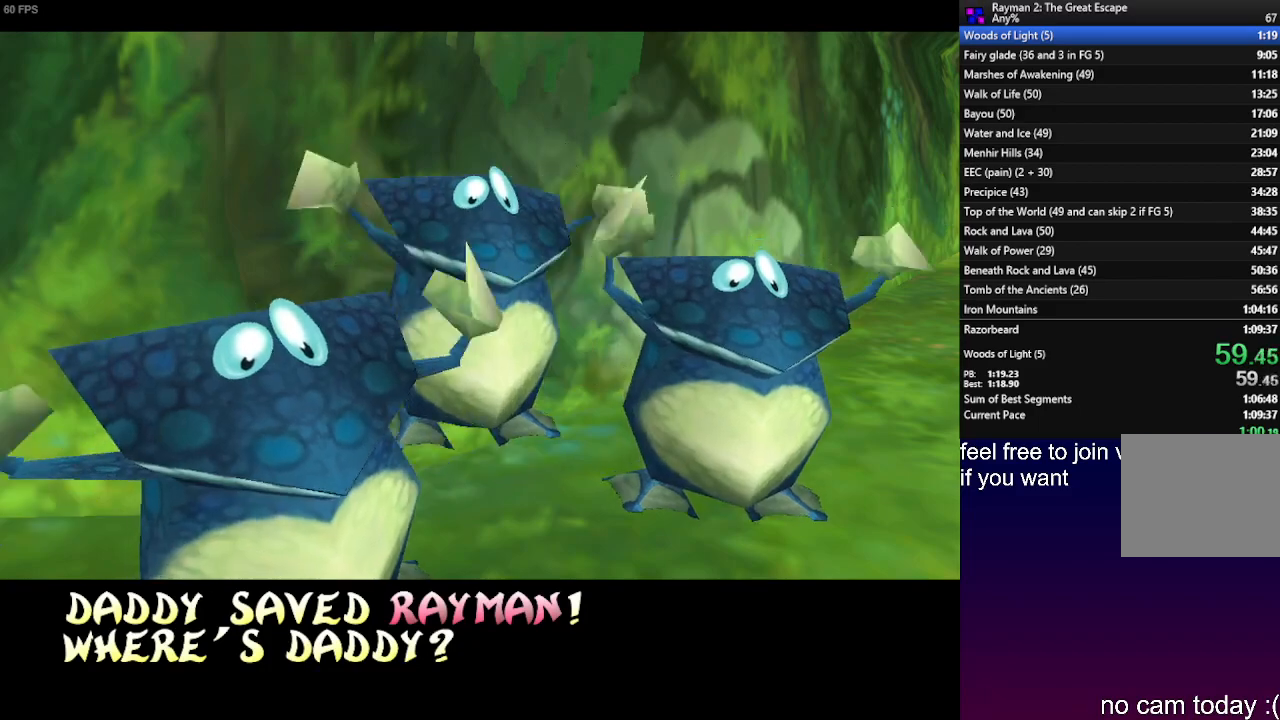
{"buttons": ["R1"], "left_stick": "up", "right_stick": "center", "events": [[83, "R1", "up"], [83, "SQUARE", "up"], [133, "SQUARE", "down"], [150, "R1", "down"], [233, "R1", "up"], [233, "SQUARE", "up"], [300, "R1", "down"], [300, "SQUARE", "down"], [400, "R1", "up"], [400, "SQUARE", "up"], [450, "R1", "down"]]}
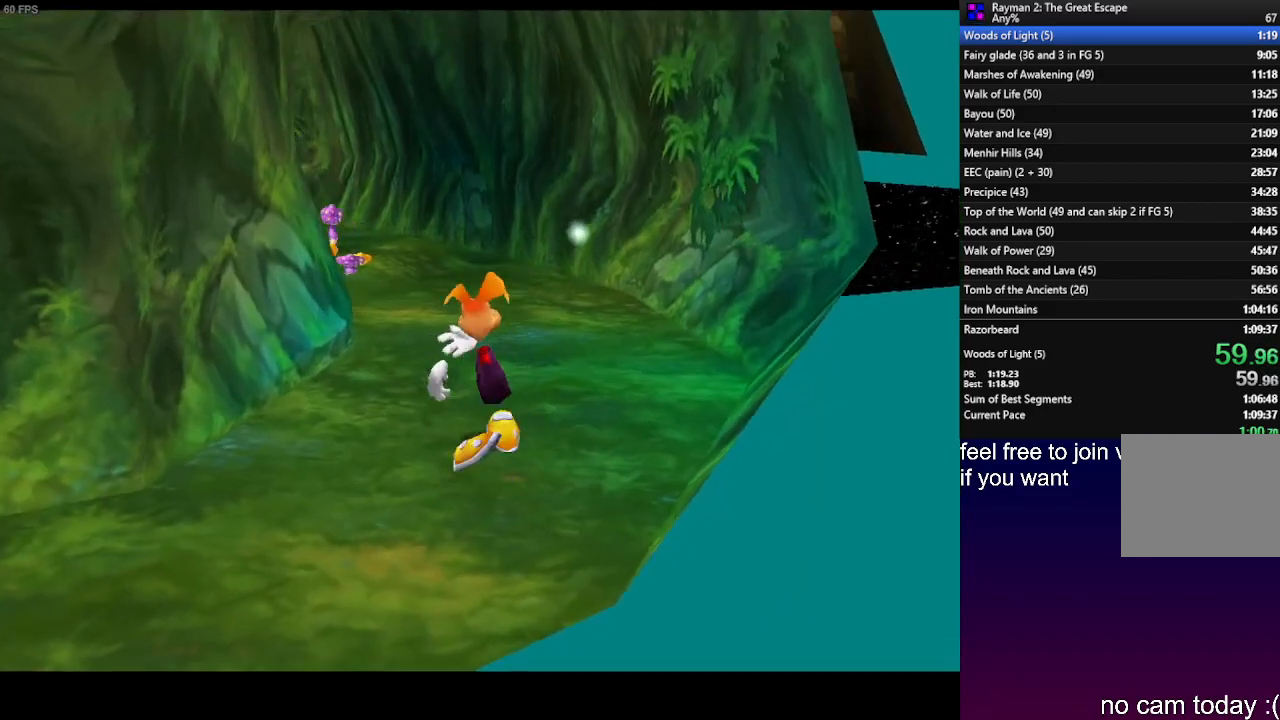
{"buttons": [], "left_stick": "up", "right_stick": "center", "events": [[17, "R1", "up"], [167, "R1", "down"], [250, "R1", "up"], [333, "R1", "down"], [400, "R1", "up"]]}
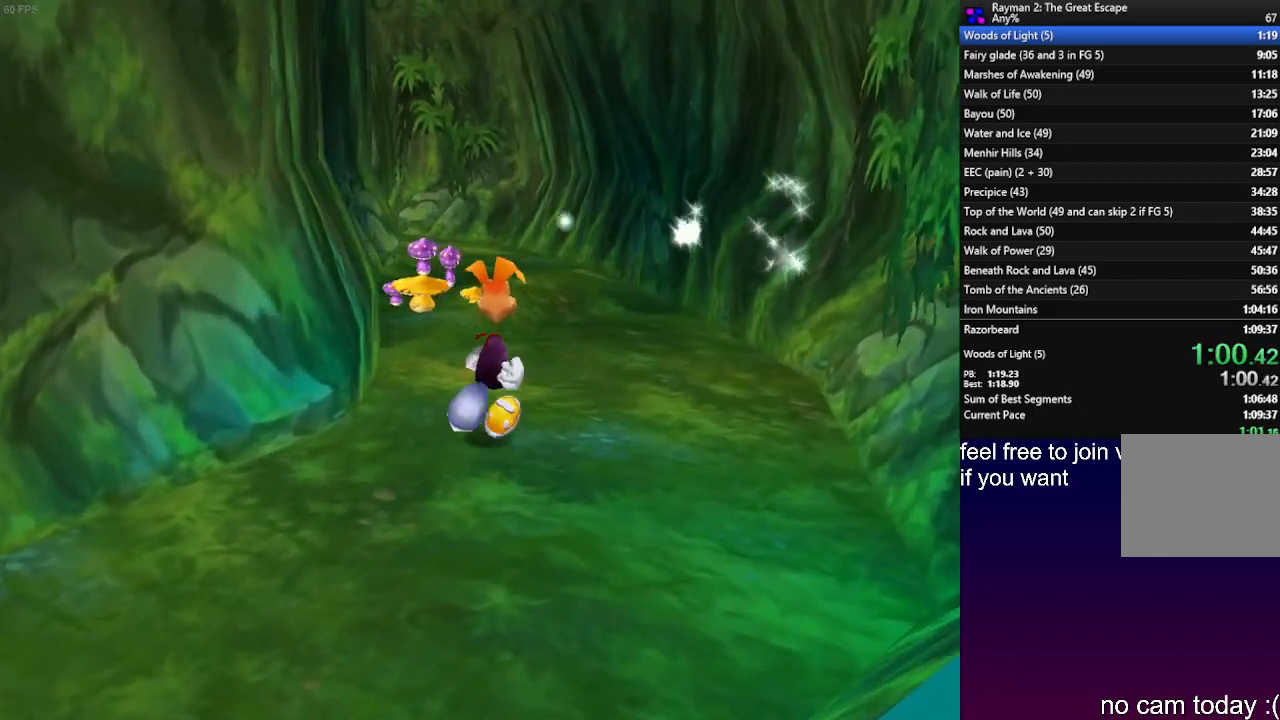
{"buttons": [], "left_stick": "up", "right_stick": "center", "events": [[50, "R1", "down"], [133, "R1", "up"]]}
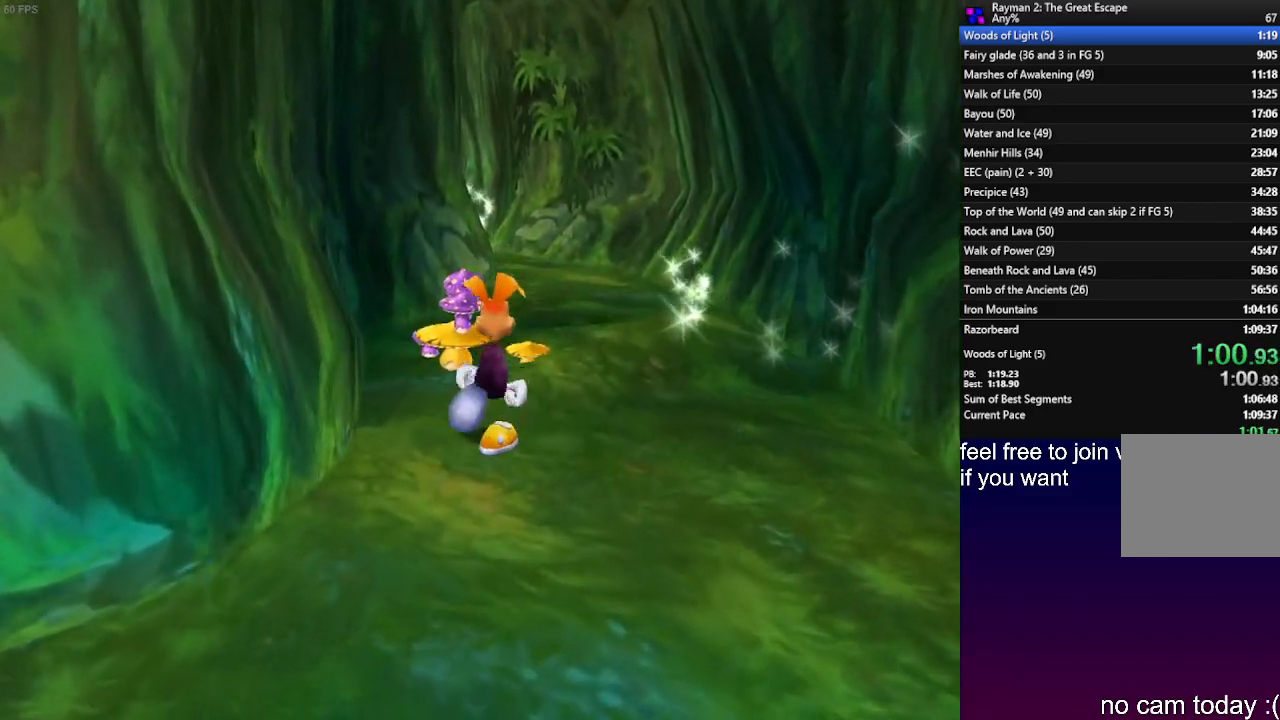
{"buttons": [], "left_stick": "up", "right_stick": "center", "events": []}
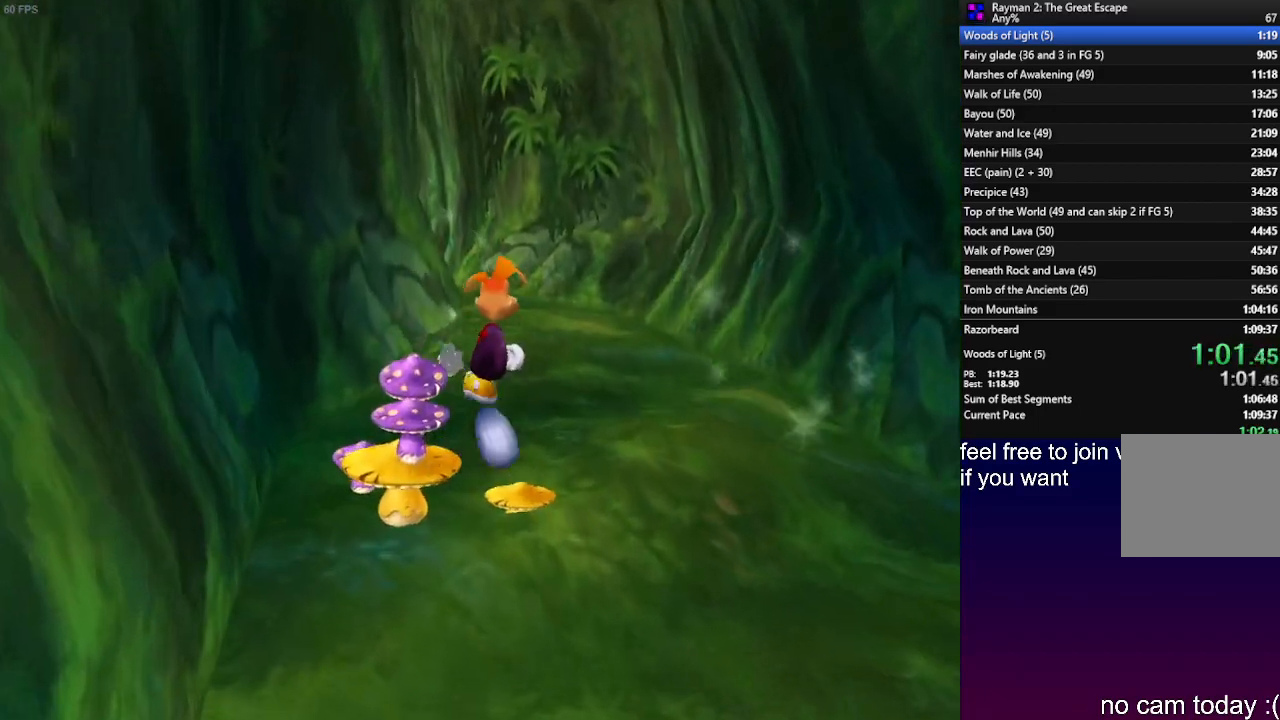
{"buttons": ["R1"], "left_stick": "up", "right_stick": "center", "events": [[483, "R1", "down"]]}
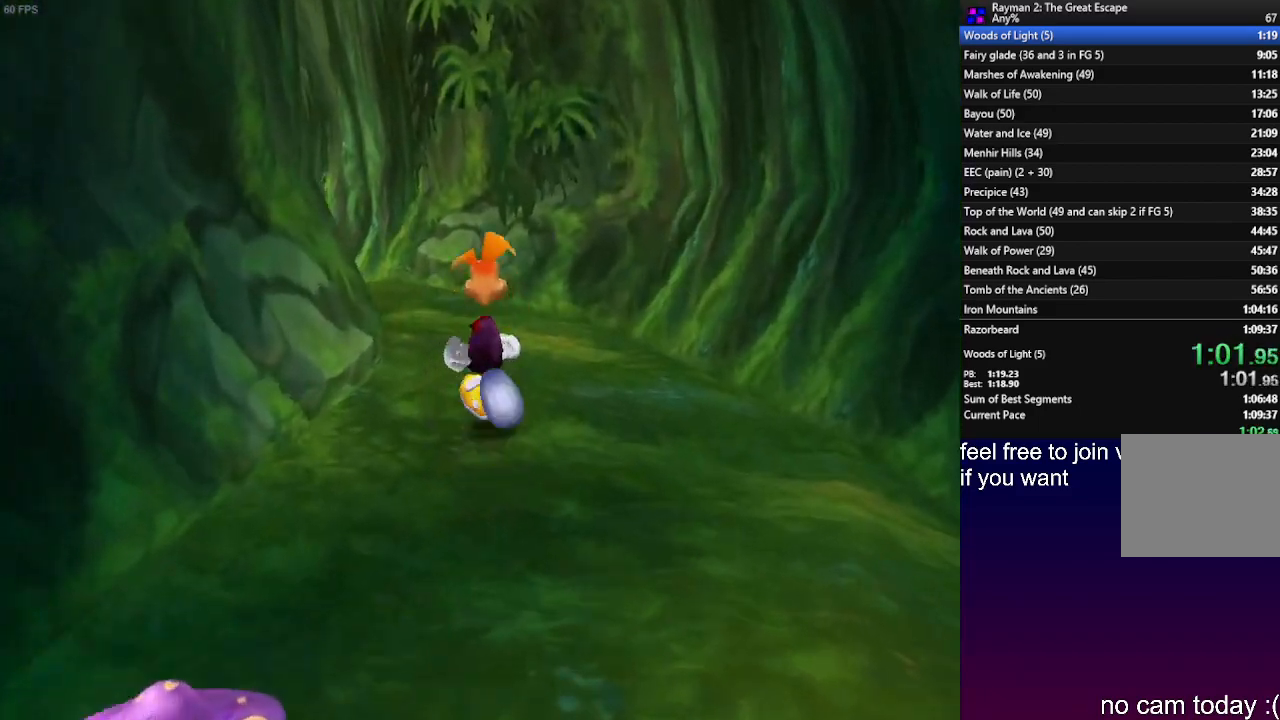
{"buttons": [], "left_stick": "up", "right_stick": "center", "events": [[83, "R1", "up"], [200, "R1", "down"], [250, "R1", "up"], [333, "R1", "down"], [450, "R1", "up"]]}
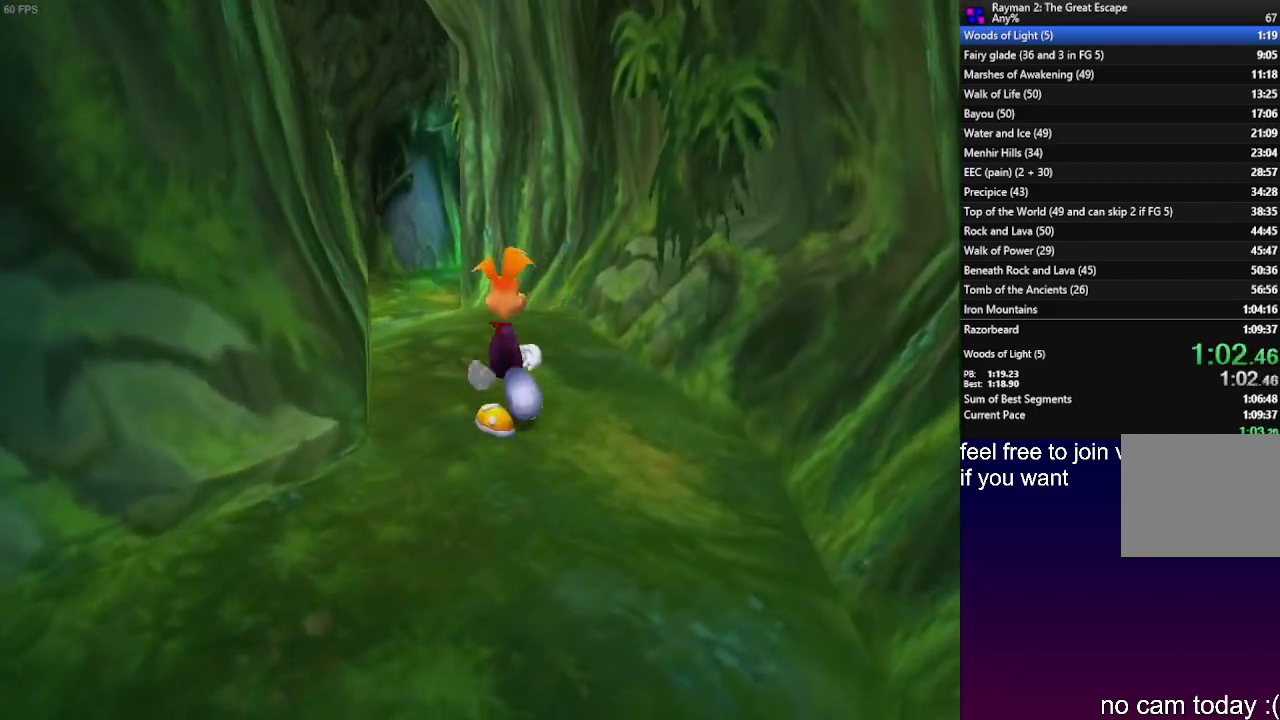
{"buttons": [], "left_stick": "up", "right_stick": "center", "events": [[17, "R1", "down"], [100, "R1", "up"], [183, "R1", "down"], [233, "R1", "up"]]}
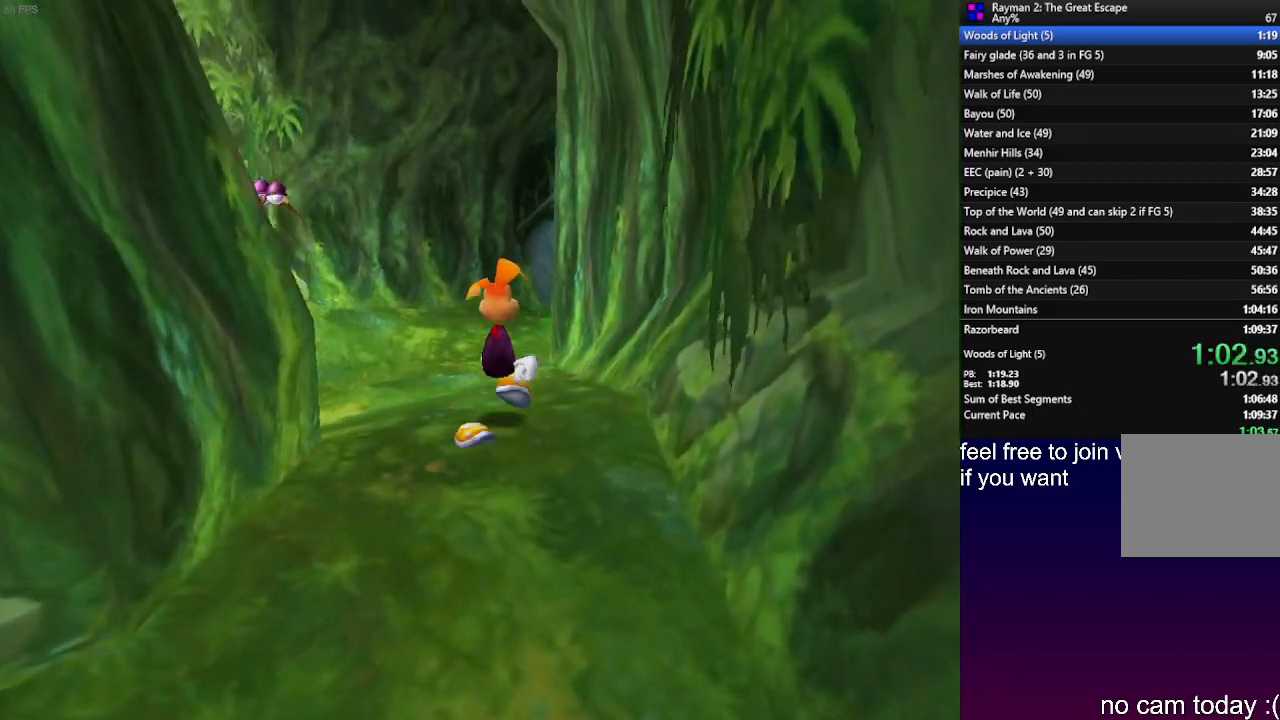
{"buttons": [], "left_stick": "up", "right_stick": "center", "events": []}
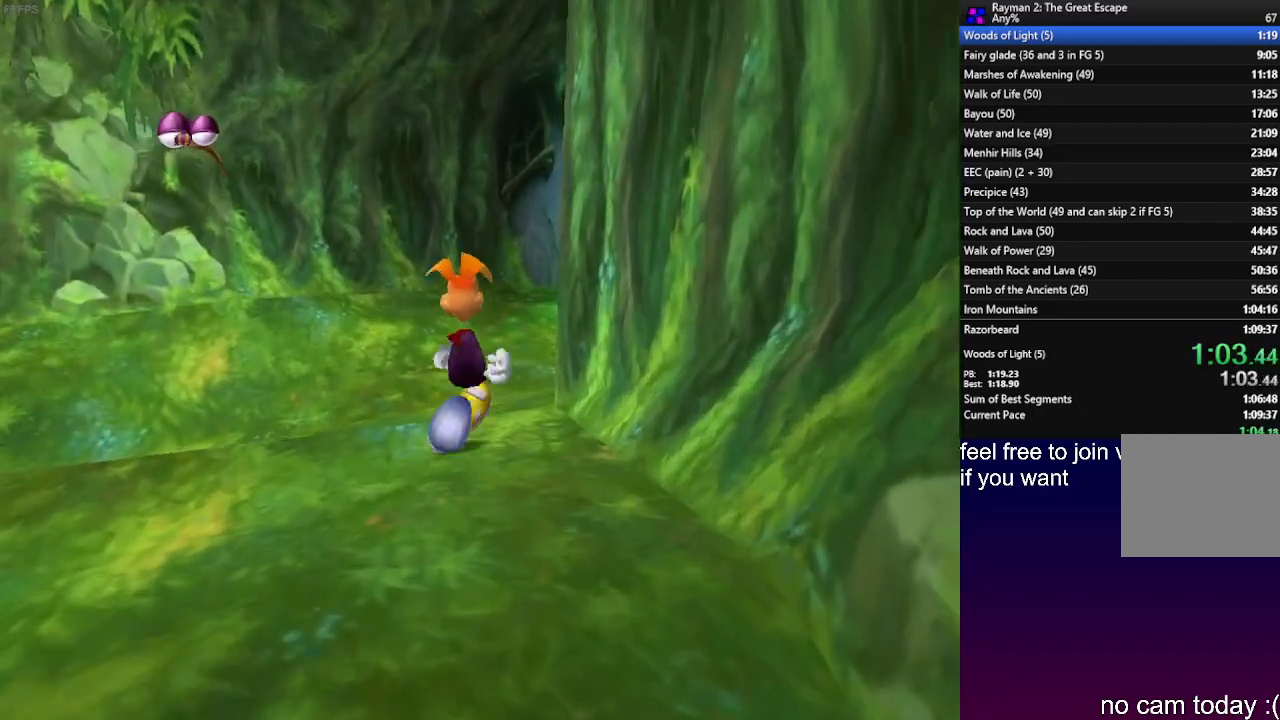
{"buttons": [], "left_stick": "up", "right_stick": "center", "events": [[250, "L1", "down"], [383, "L1", "up"]]}
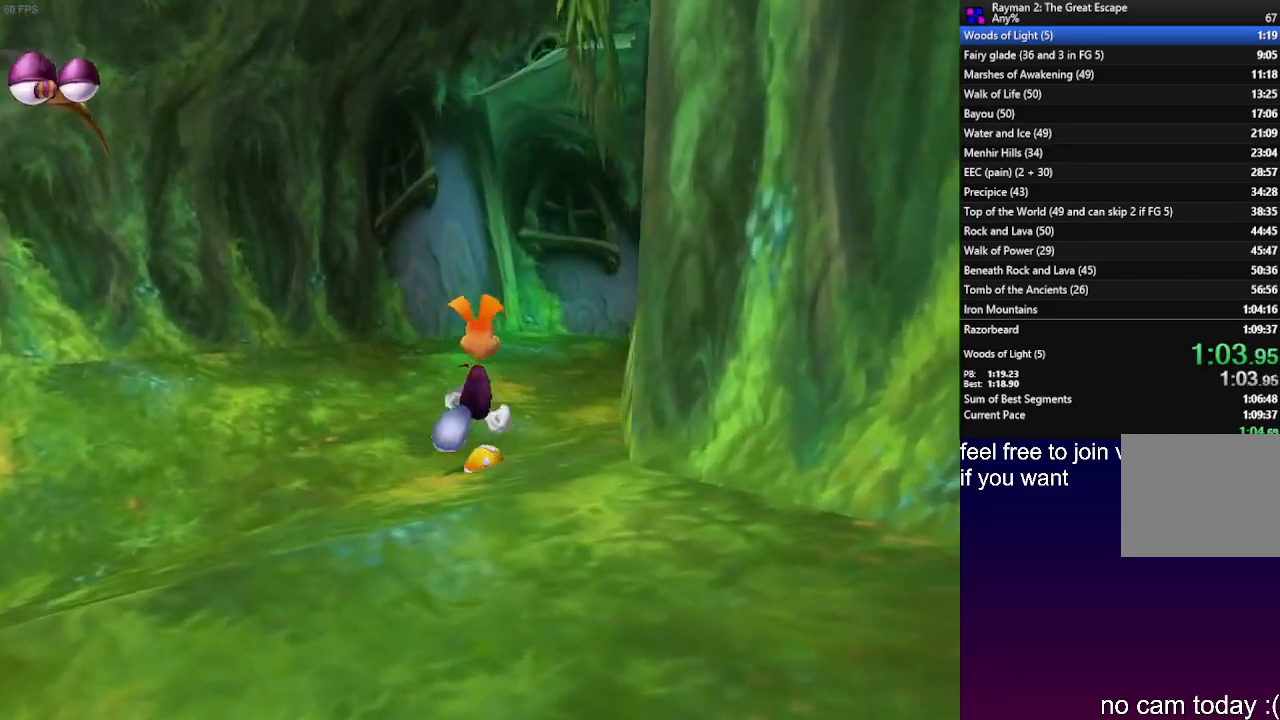
{"buttons": [], "left_stick": "up", "right_stick": "center", "events": [[17, "L1", "down"], [117, "L1", "up"]]}
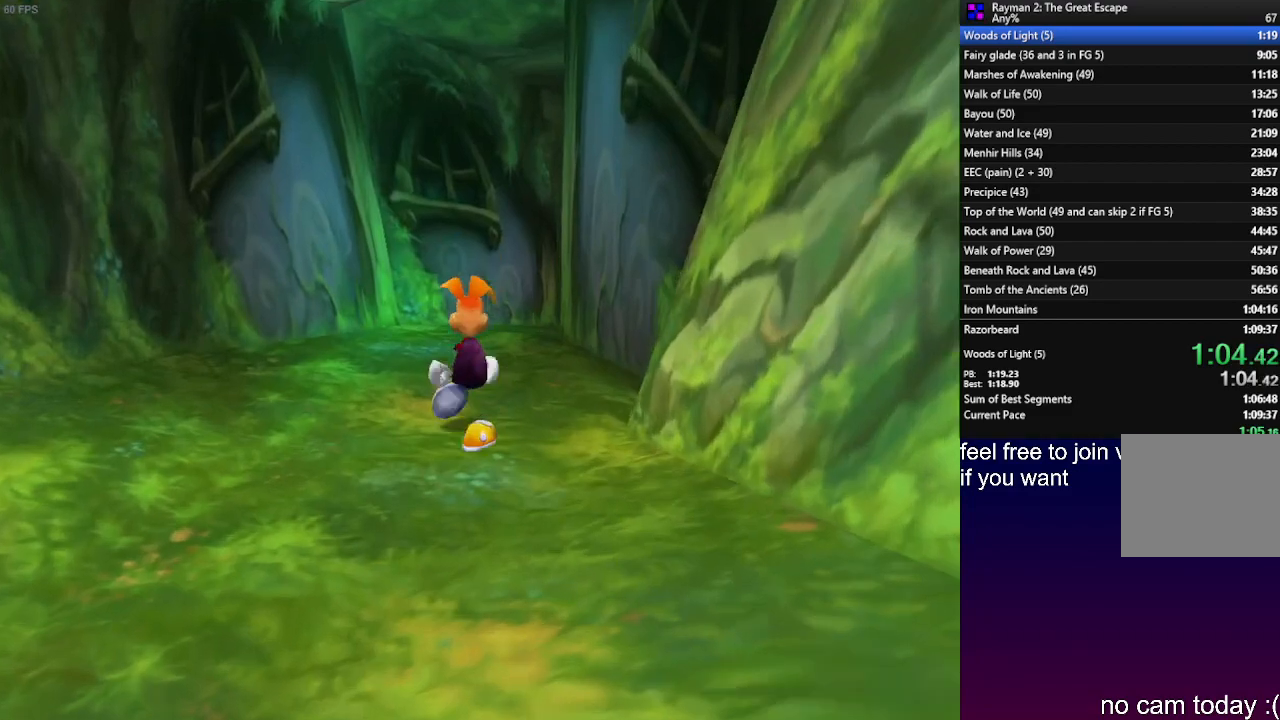
{"buttons": [], "left_stick": "up", "right_stick": "center", "events": [[117, "L1", "down"], [233, "L1", "up"]]}
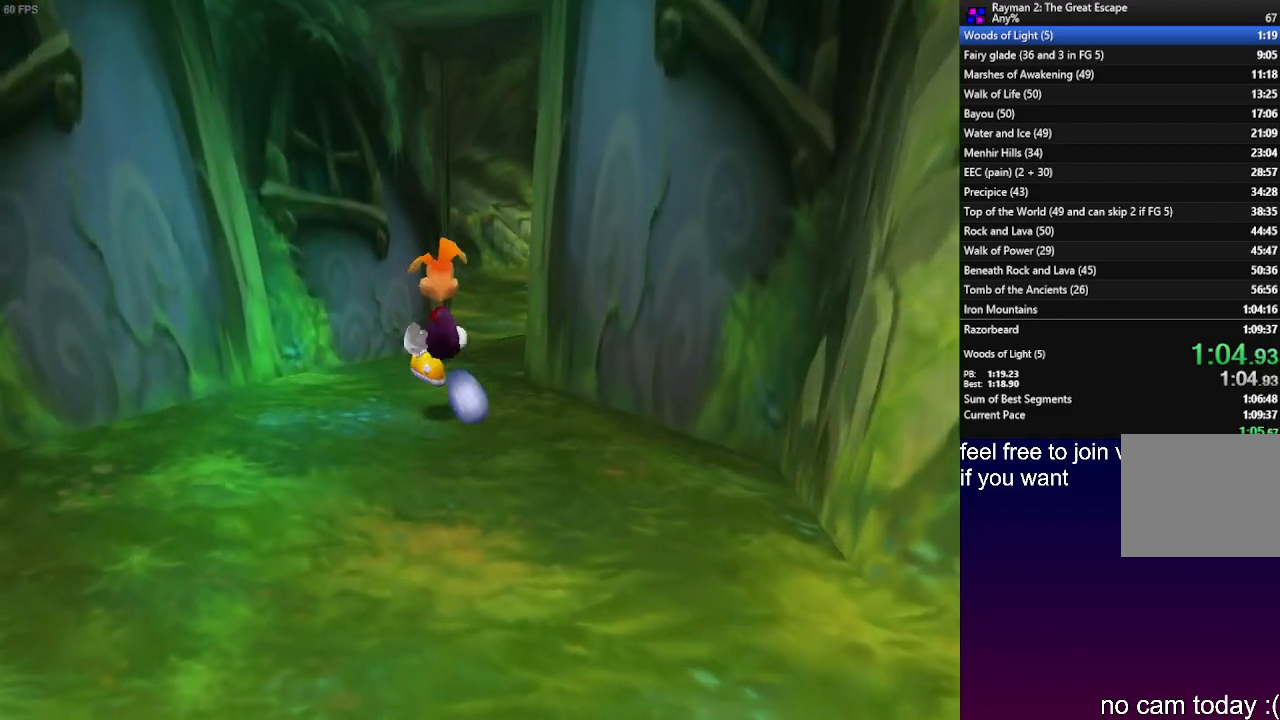
{"buttons": [], "left_stick": "up", "right_stick": "center", "events": [[133, "L1", "down"], [300, "L1", "up"]]}
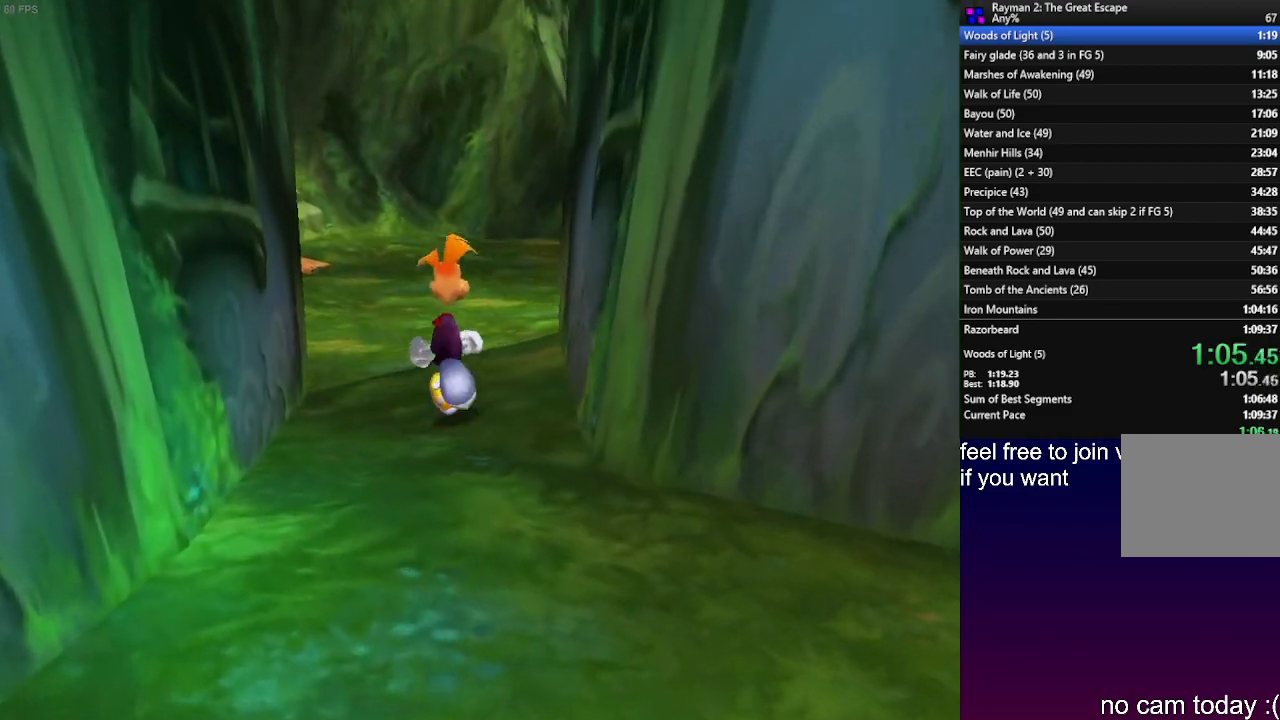
{"buttons": [], "left_stick": "up", "right_stick": "center", "events": [[267, "L1", "down"], [400, "L1", "up"]]}
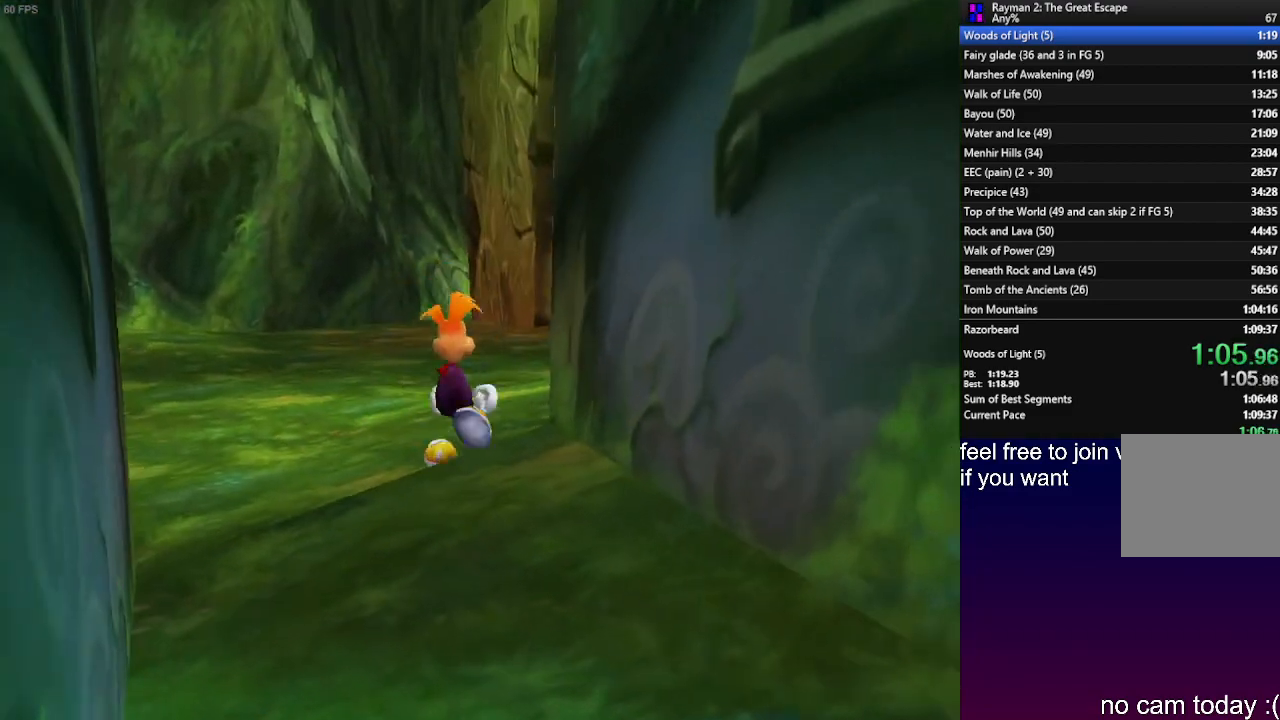
{"buttons": [], "left_stick": "up", "right_stick": "center", "events": []}
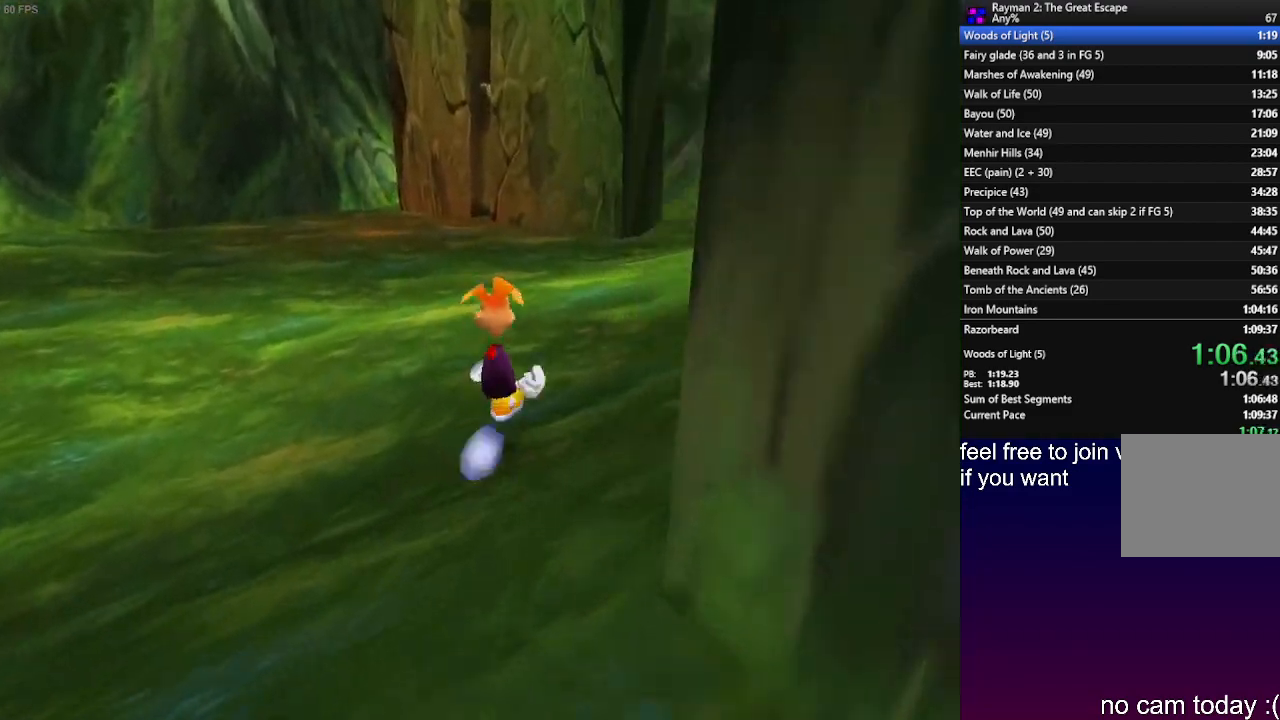
{"buttons": [], "left_stick": "up", "right_stick": "center", "events": []}
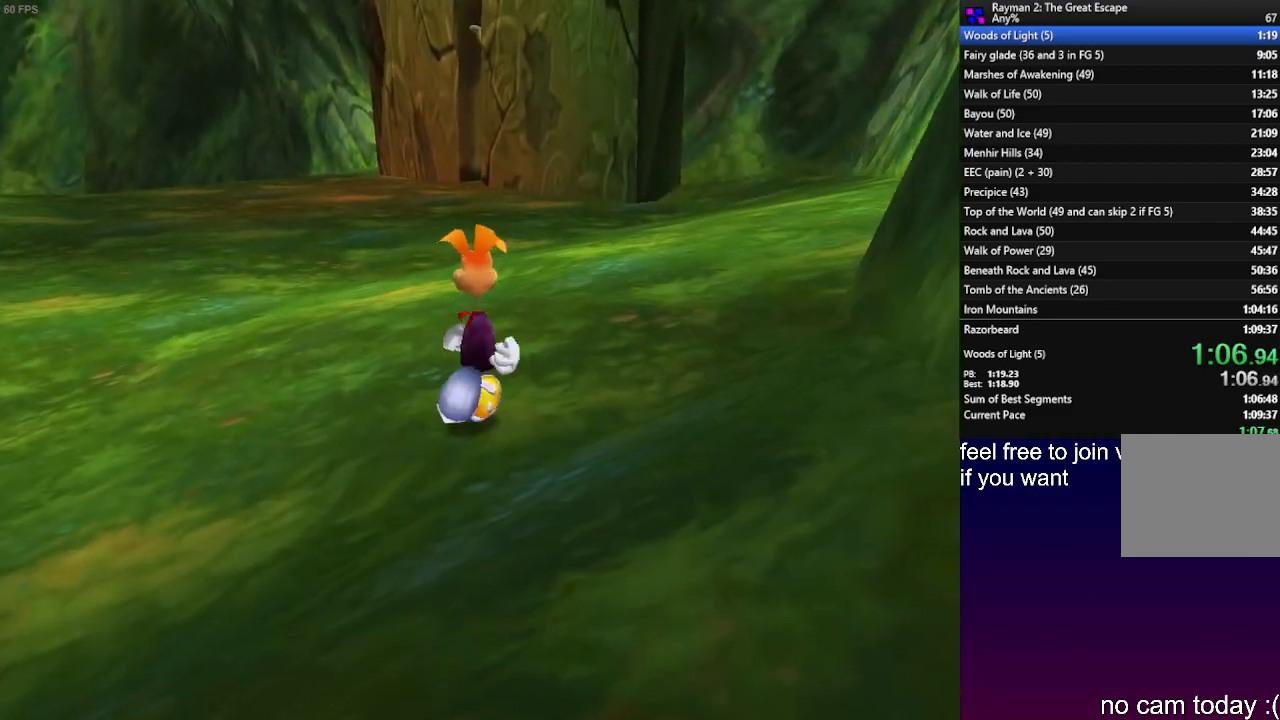
{"buttons": [], "left_stick": "up", "right_stick": "center", "events": []}
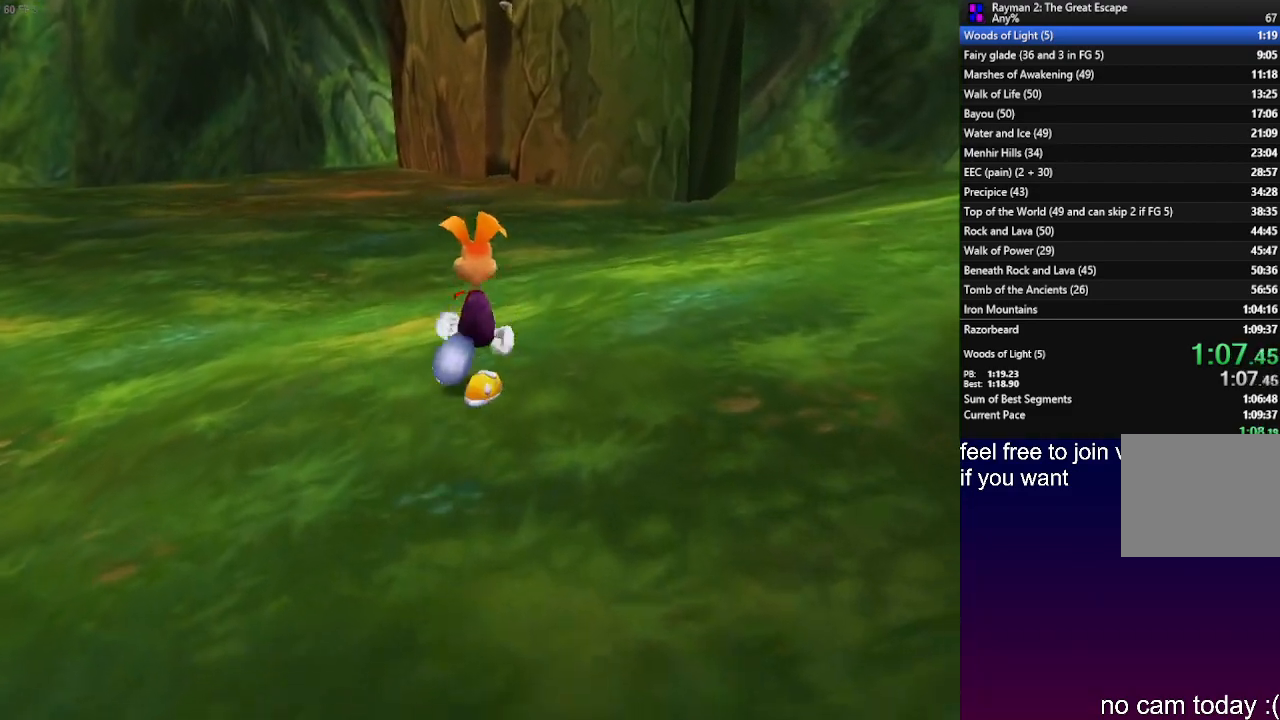
{"buttons": [], "left_stick": "up", "right_stick": "center", "events": []}
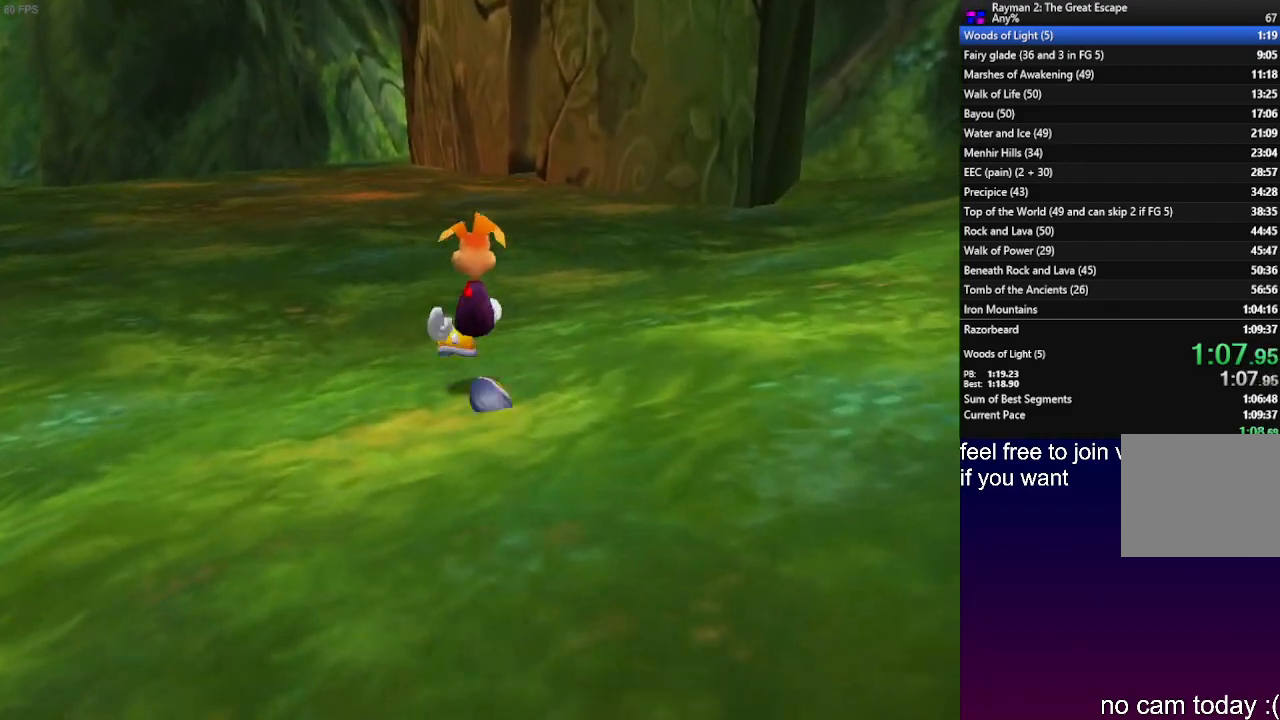
{"buttons": [], "left_stick": "up", "right_stick": "center", "events": []}
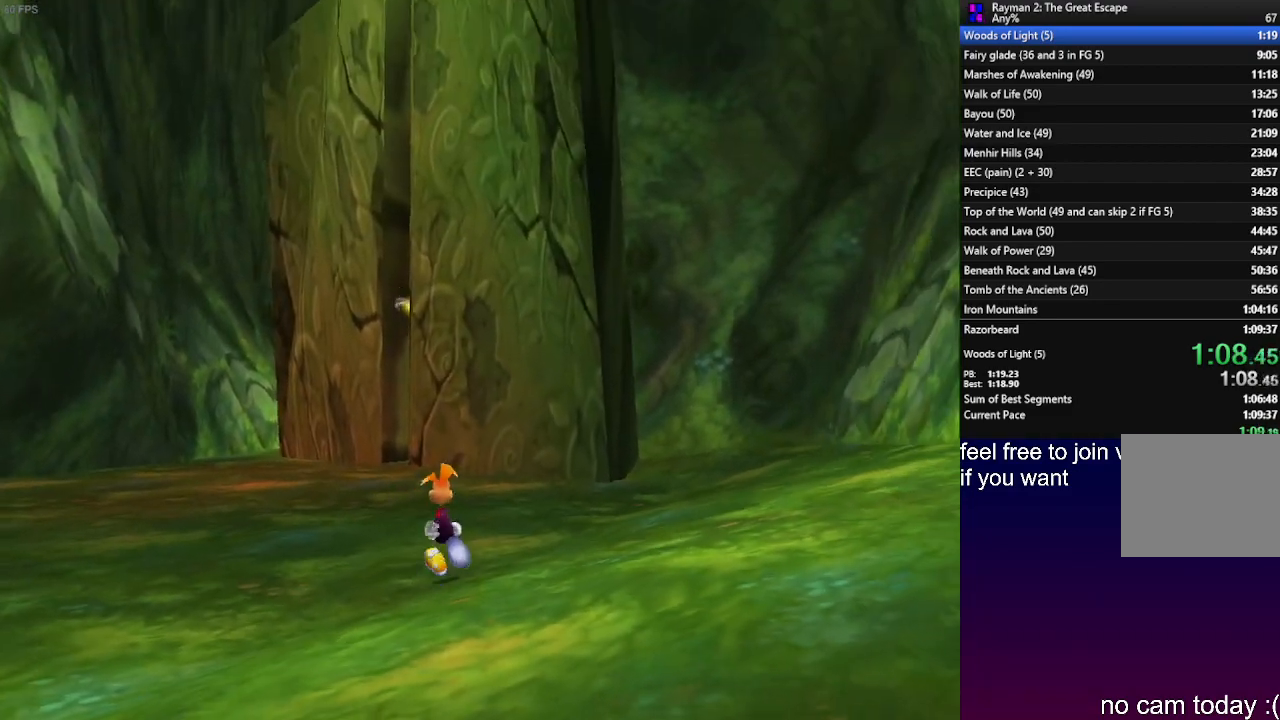
{"buttons": [], "left_stick": "up-left", "right_stick": "center", "events": [[317, "left_stick", "up-left"]]}
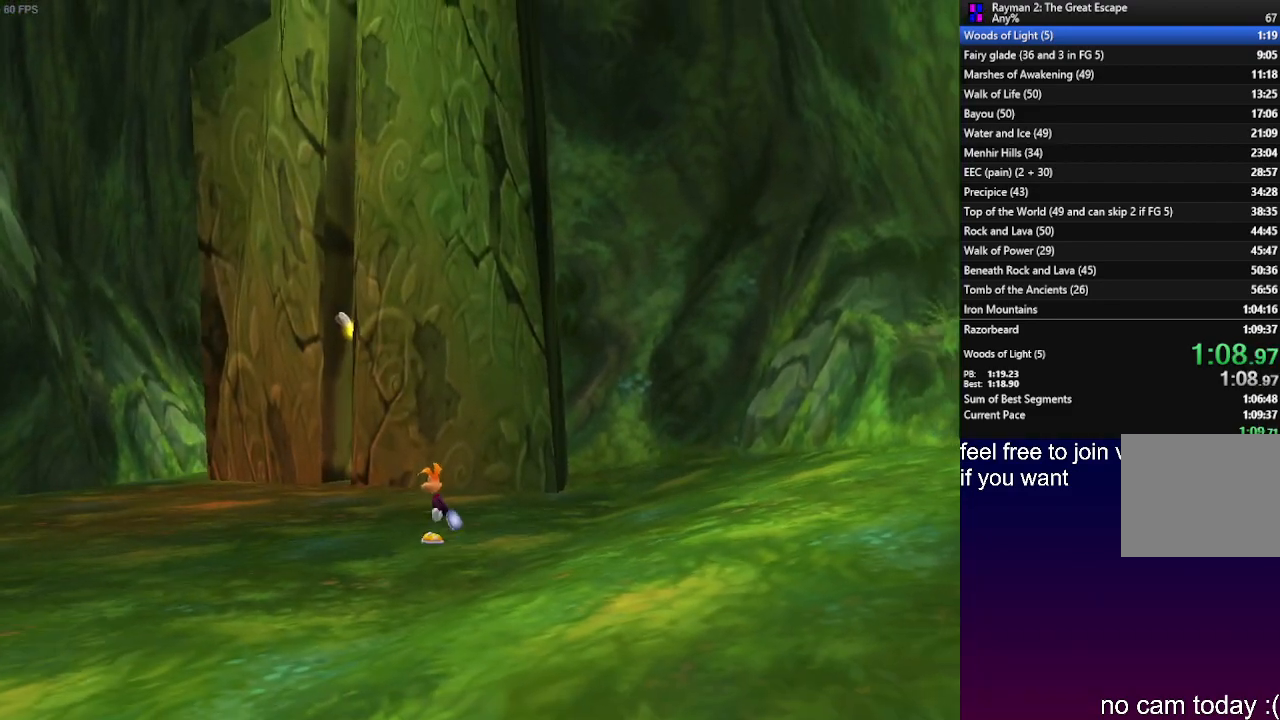
{"buttons": [], "left_stick": "up-left", "right_stick": "center", "events": []}
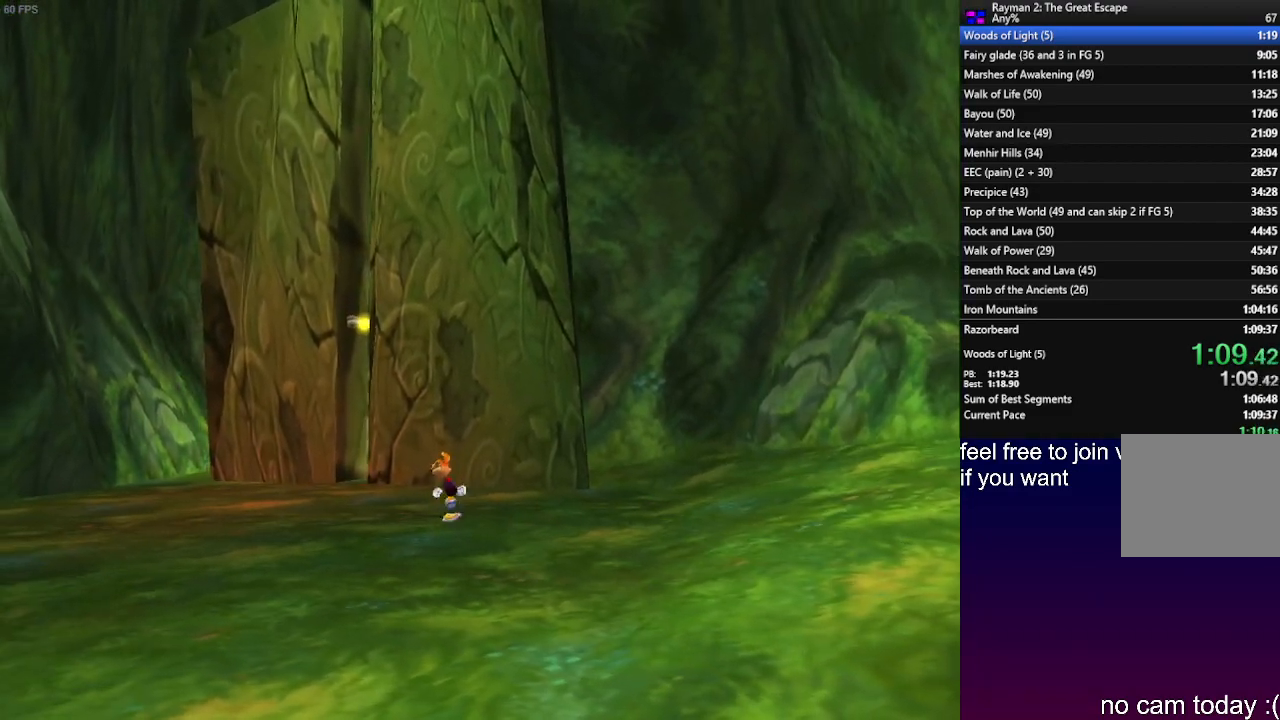
{"buttons": [], "left_stick": "up-left", "right_stick": "center", "events": []}
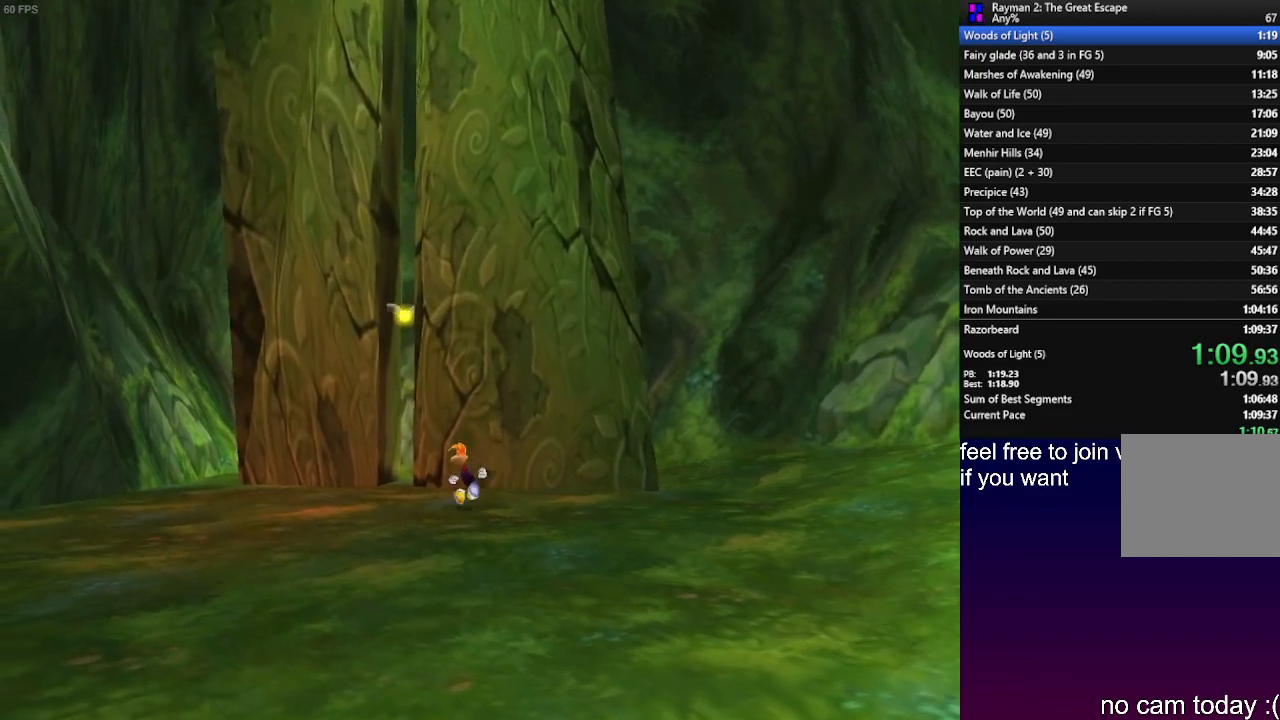
{"buttons": [], "left_stick": "up-left", "right_stick": "center", "events": []}
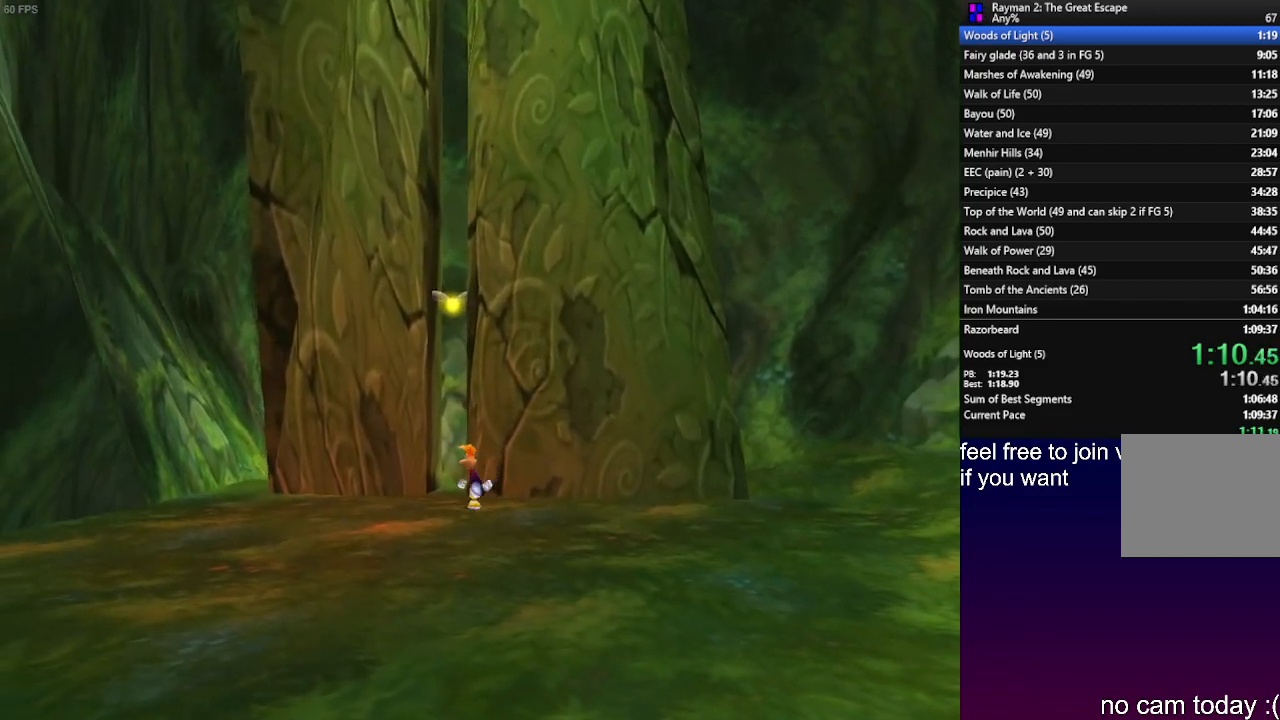
{"buttons": ["CROSS"], "left_stick": "up", "right_stick": "center", "events": [[167, "left_stick", "up"], [417, "CROSS", "down"]]}
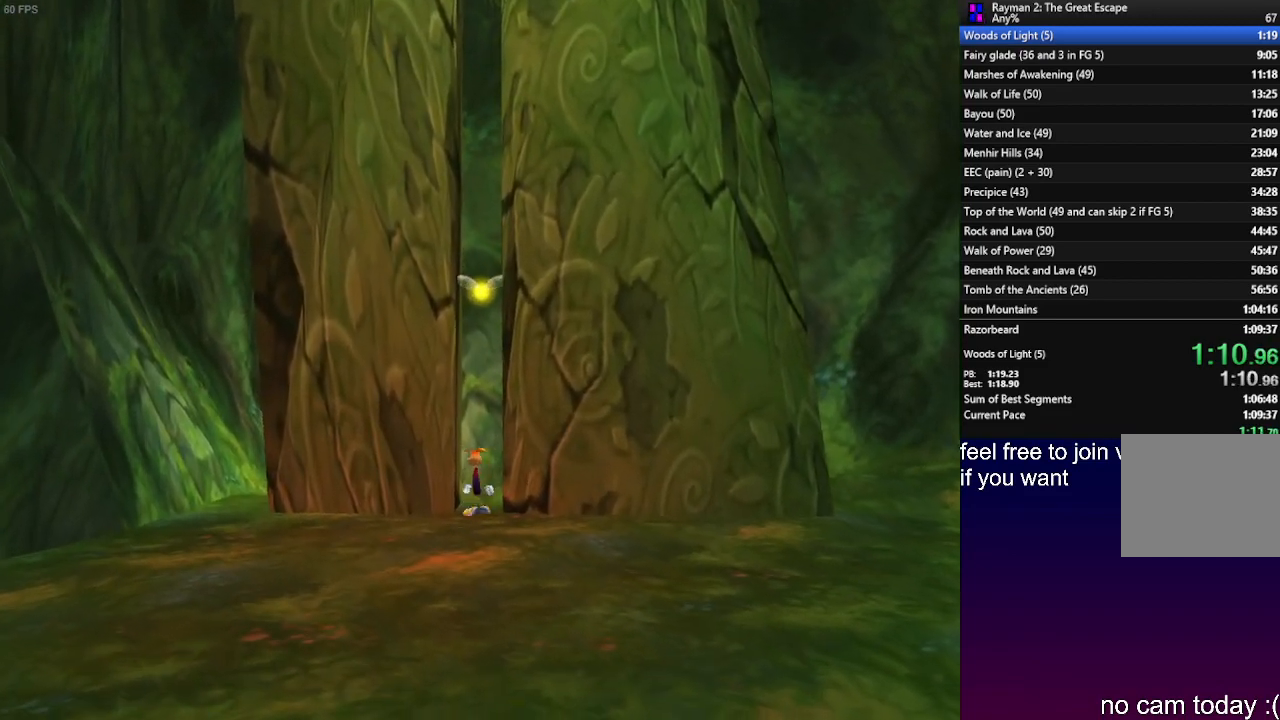
{"buttons": ["CROSS", "R2"], "left_stick": "up", "right_stick": "center", "events": [[250, "CROSS", "up"], [283, "R2", "down"], [333, "CROSS", "down"], [417, "CROSS", "up"], [483, "CROSS", "down"]]}
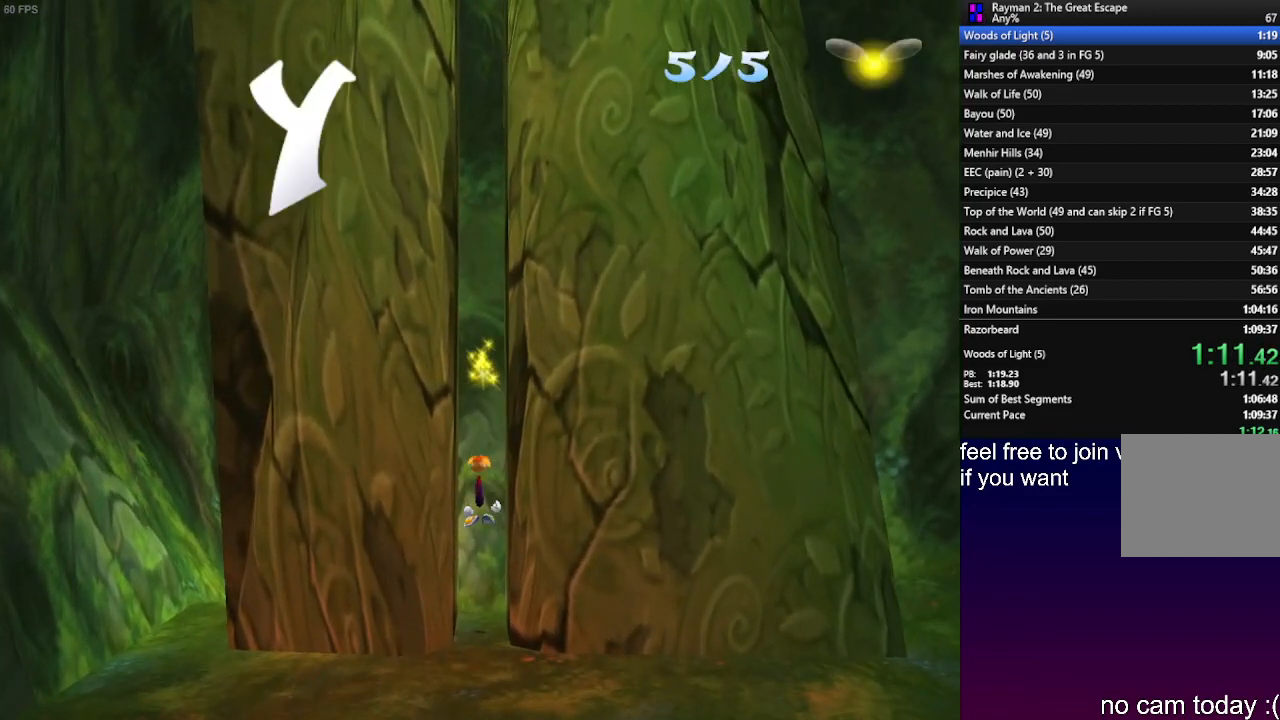
{"buttons": ["CROSS", "R2"], "left_stick": "up", "right_stick": "center", "events": [[300, "CROSS", "up"], [383, "CROSS", "down"], [450, "CROSS", "up"], [500, "CROSS", "down"]]}
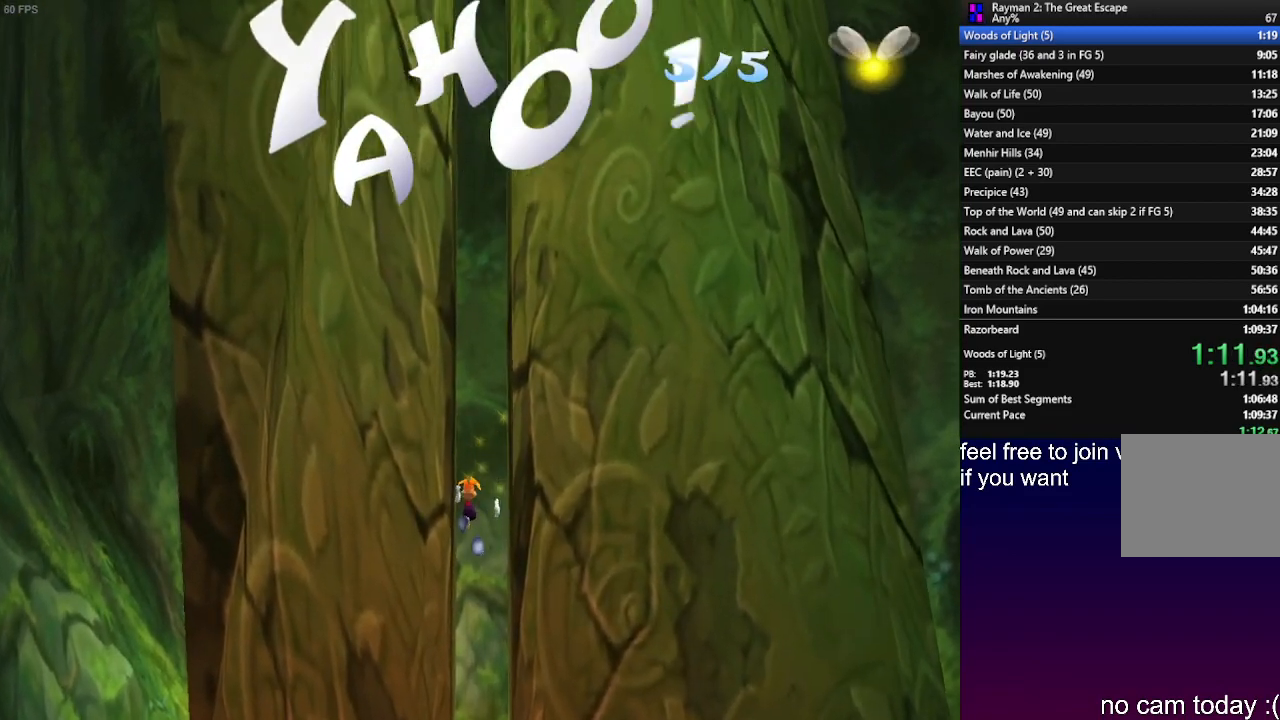
{"buttons": ["R2"], "left_stick": "up", "right_stick": "center", "events": [[317, "CROSS", "up"], [383, "CROSS", "down"], [467, "CROSS", "up"]]}
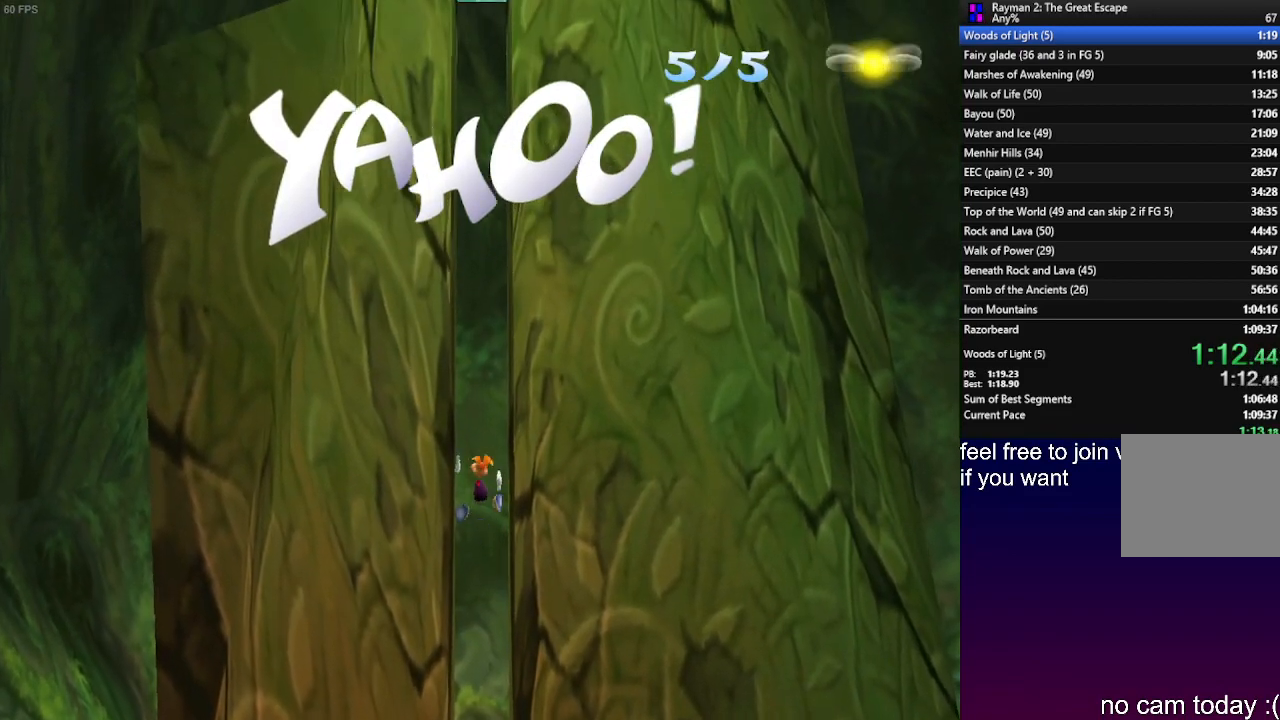
{"buttons": ["R2"], "left_stick": "up", "right_stick": "center", "events": [[17, "CROSS", "down"], [350, "CROSS", "up"], [433, "CROSS", "down"], [500, "CROSS", "up"]]}
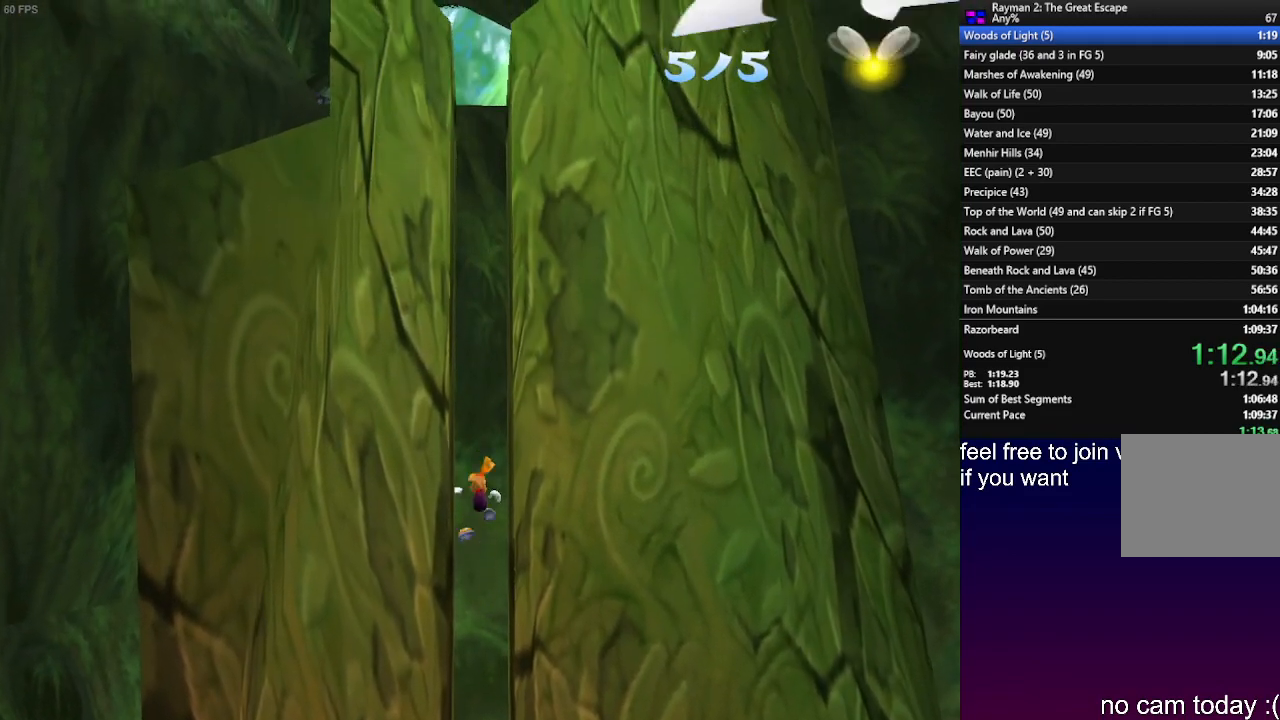
{"buttons": ["CROSS", "R2"], "left_stick": "up", "right_stick": "center", "events": [[50, "CROSS", "down"], [383, "CROSS", "up"], [467, "CROSS", "down"]]}